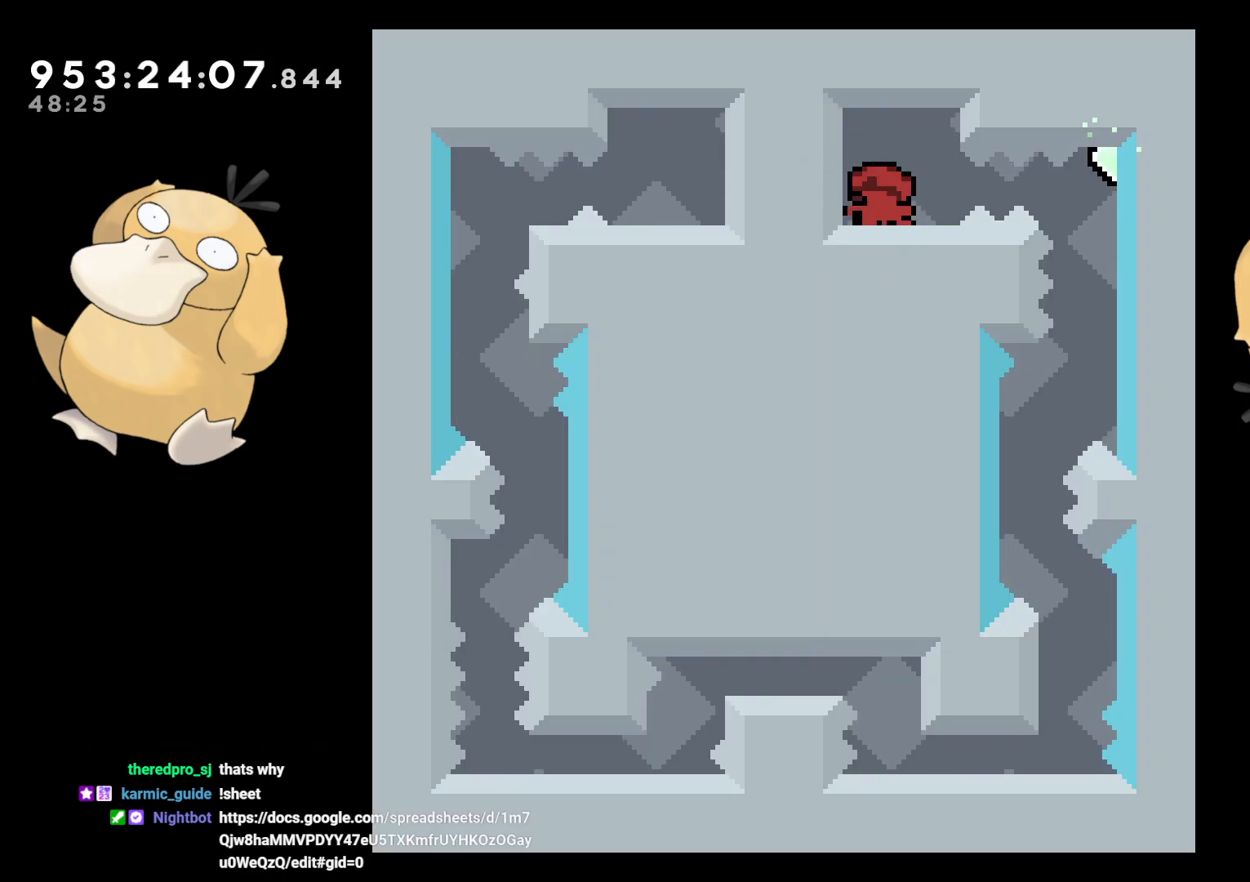
Gameplay with a controller (Nintendo layout); each line is a JSON object with the inputs held at the frame after it. "events" lists button and stick changes between this image and that frame as [ms after this image, input, new state], when the widget could be followed in between. Not read: L3 R3.
{"buttons": [], "left_stick": "center", "right_stick": "center", "events": [[50, "DPAD_RIGHT", "down"], [100, "B", "down"], [150, "R1", "down"], [183, "B", "up"], [250, "R1", "up"], [333, "DPAD_RIGHT", "up"]]}
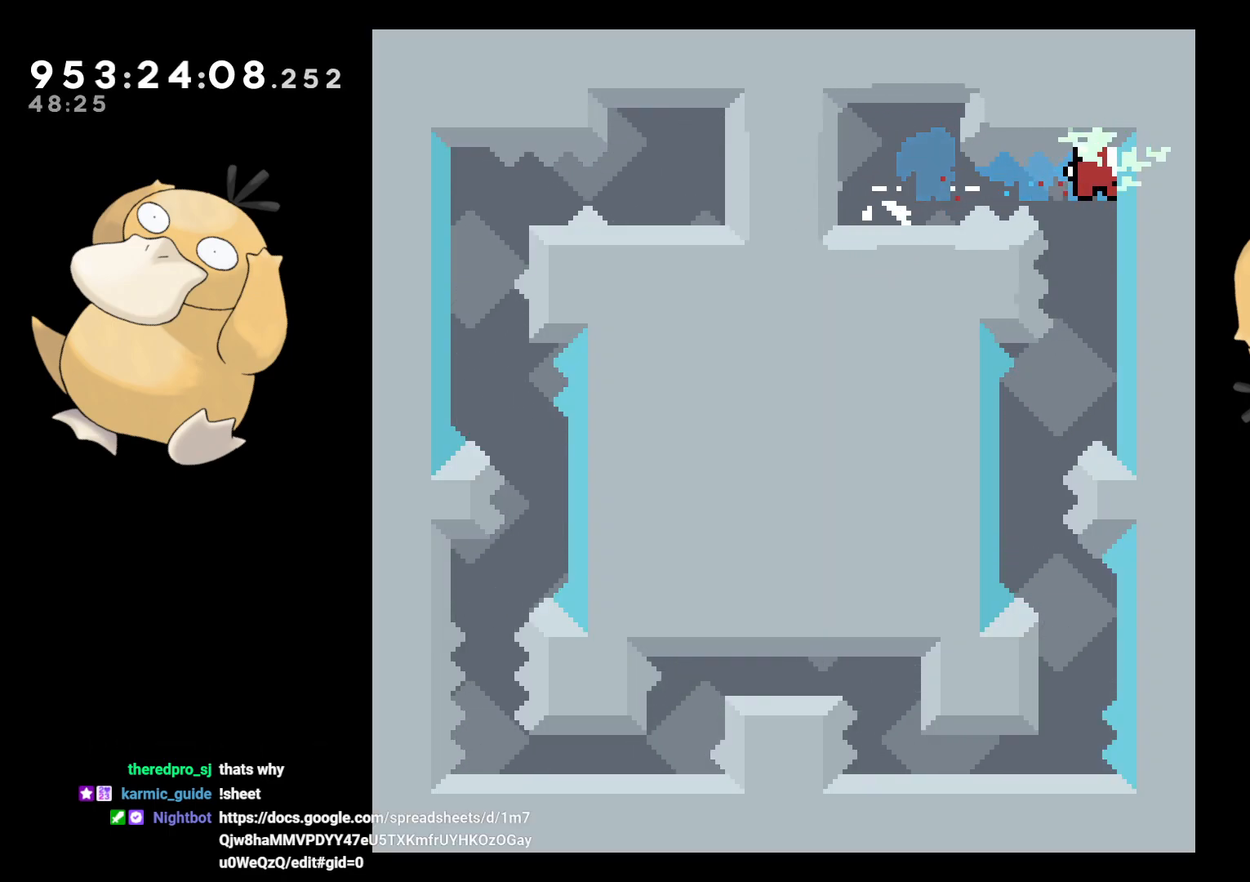
{"buttons": [], "left_stick": "center", "right_stick": "center", "events": [[183, "DPAD_LEFT", "down"], [400, "DPAD_LEFT", "up"]]}
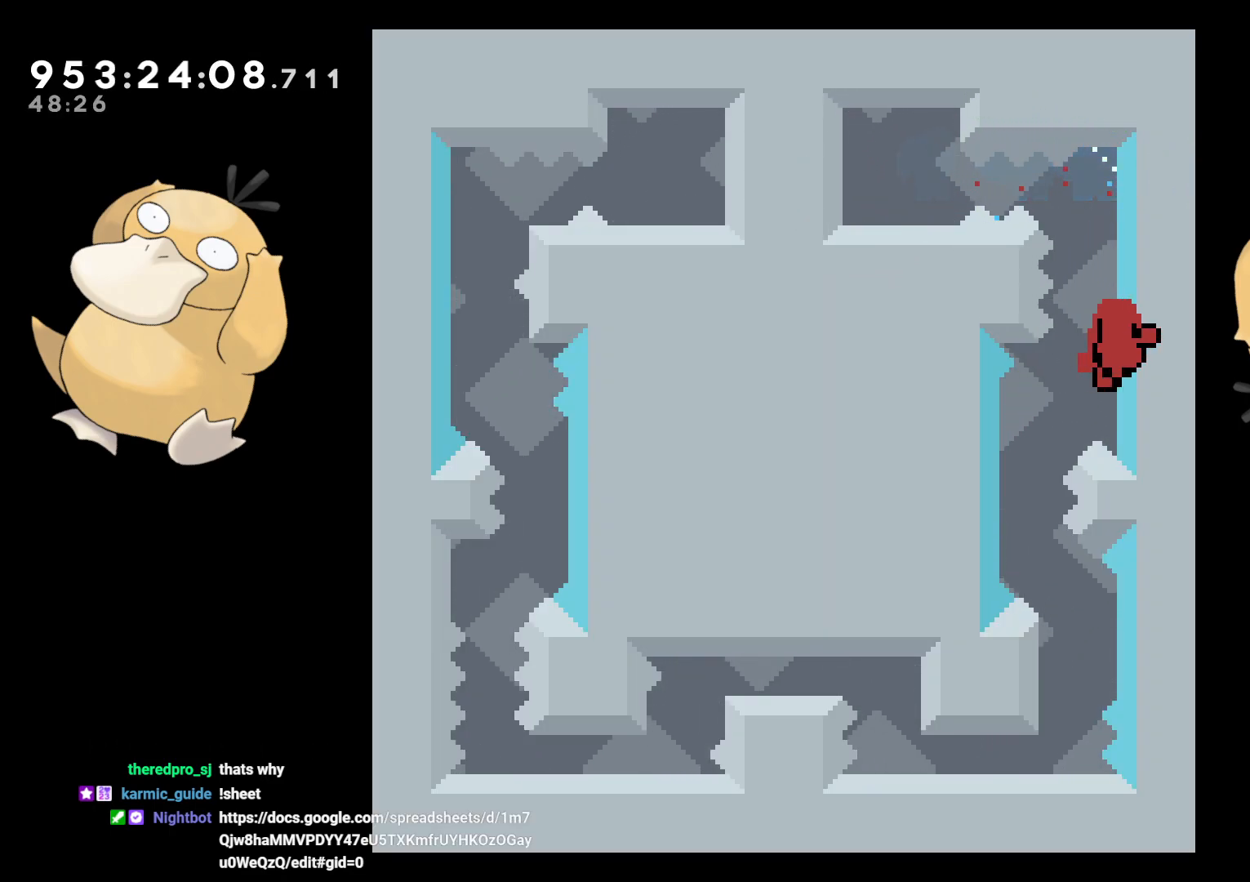
{"buttons": ["A"], "left_stick": "center", "right_stick": "center", "events": [[217, "A", "down"], [333, "A", "up"], [433, "A", "down"]]}
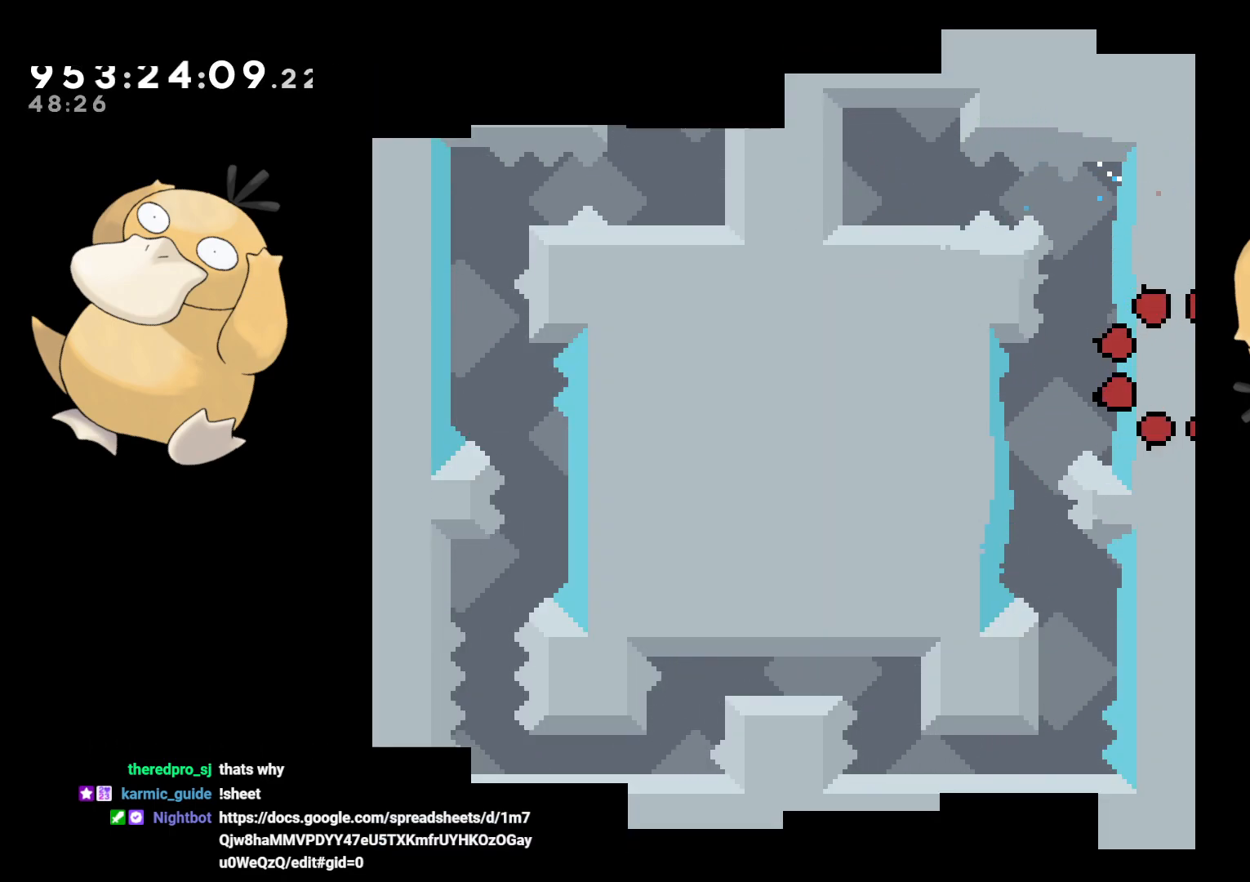
{"buttons": [], "left_stick": "center", "right_stick": "center", "events": [[50, "A", "up"]]}
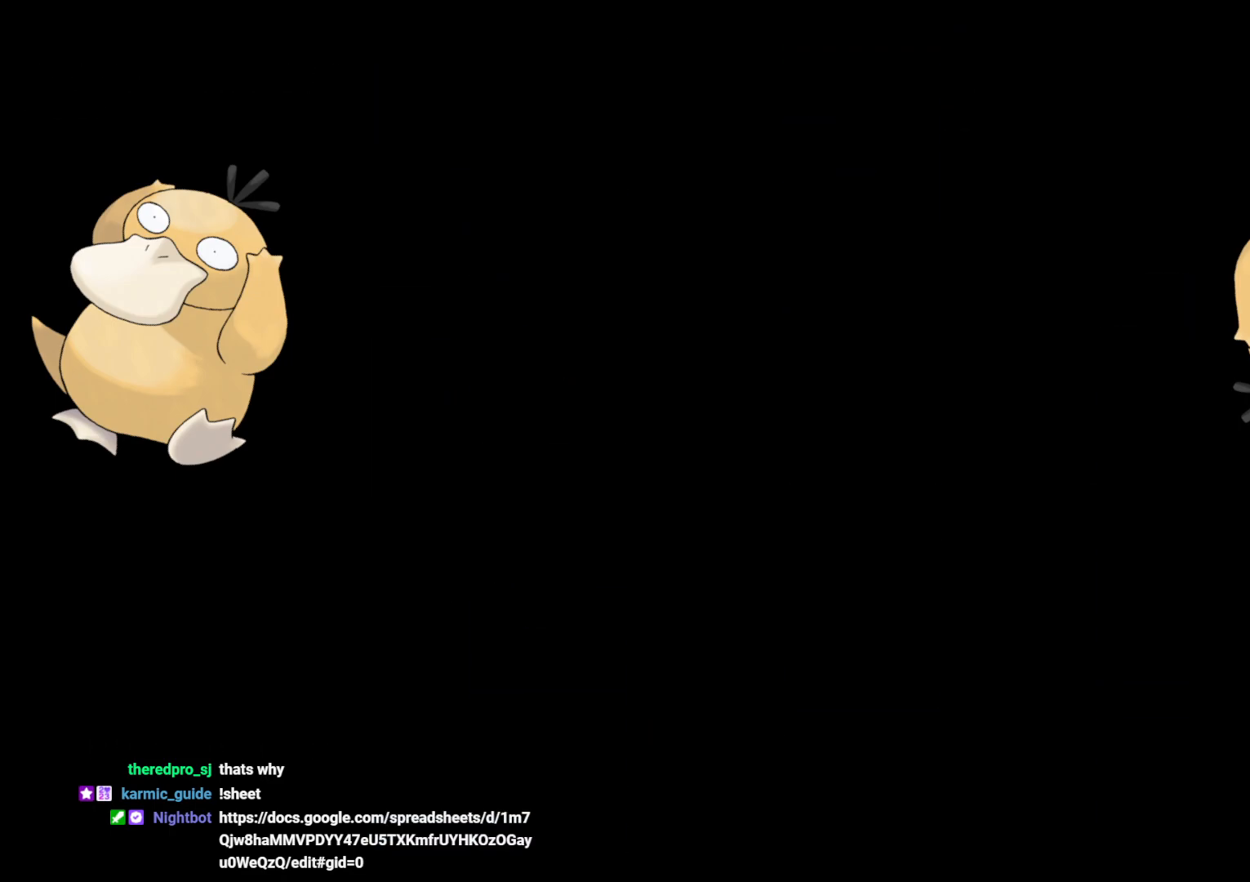
{"buttons": ["DPAD_RIGHT"], "left_stick": "center", "right_stick": "center", "events": [[483, "DPAD_RIGHT", "down"]]}
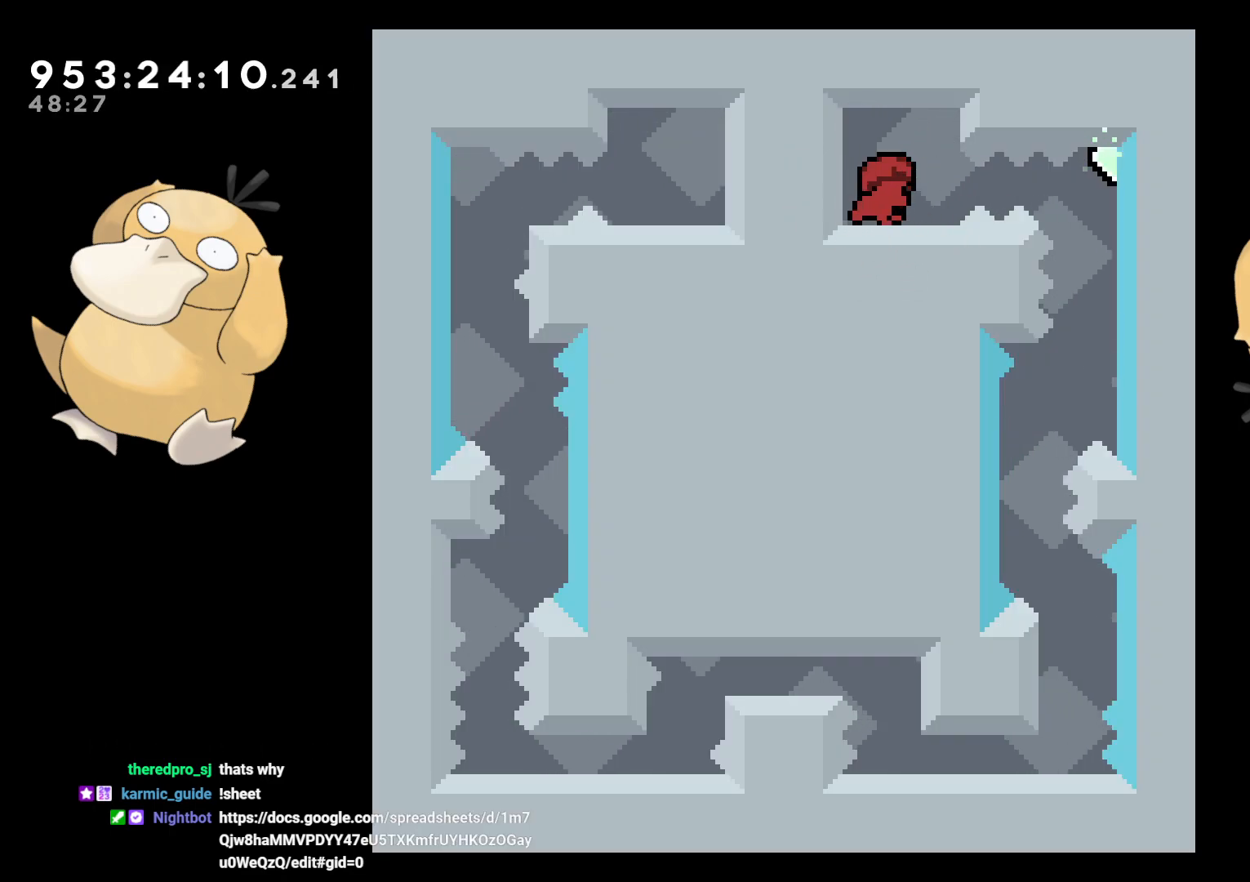
{"buttons": [], "left_stick": "center", "right_stick": "center", "events": [[17, "B", "down"], [50, "R1", "down"], [117, "B", "up"], [167, "R1", "up"], [267, "DPAD_RIGHT", "up"]]}
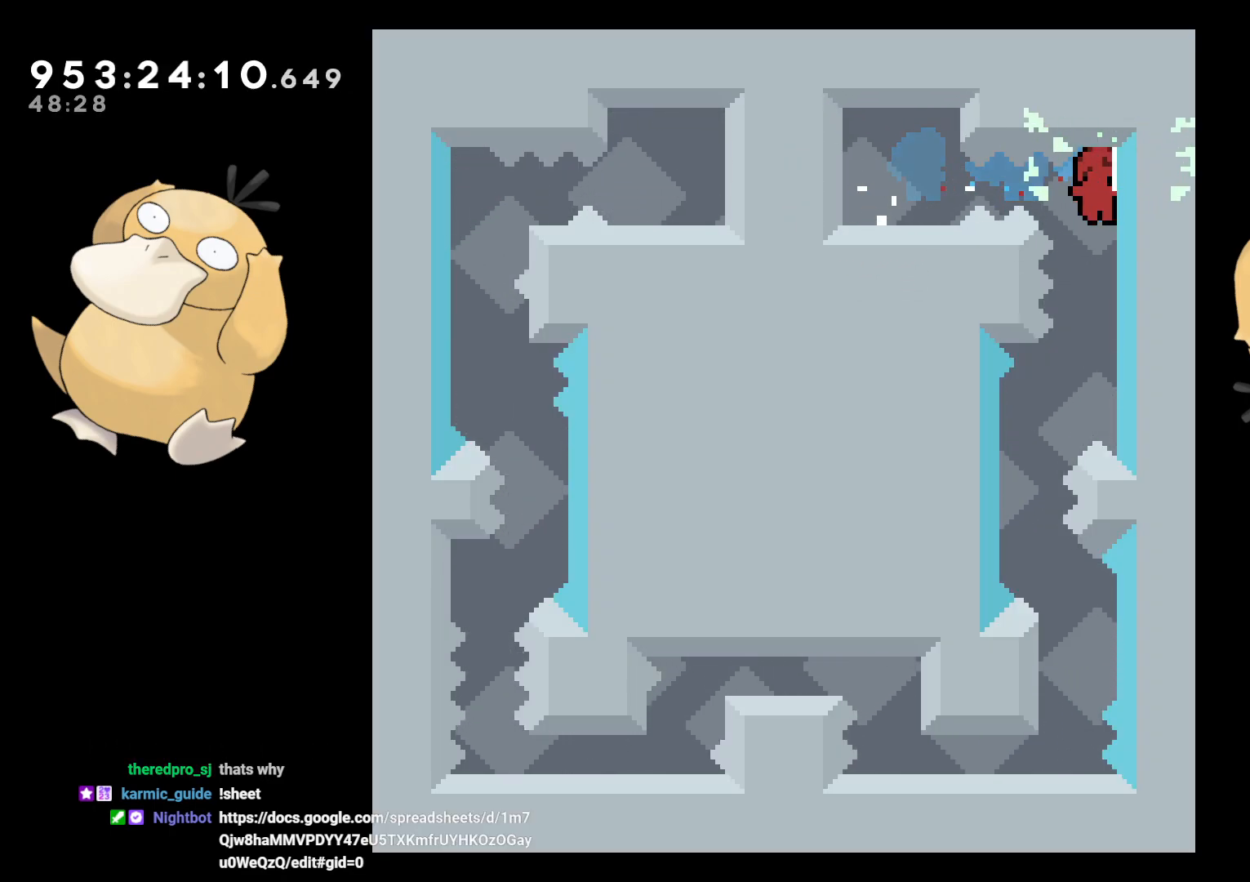
{"buttons": ["Y", "DPAD_DOWN", "DPAD_RIGHT"], "left_stick": "center", "right_stick": "center", "events": [[117, "DPAD_LEFT", "down"], [317, "DPAD_LEFT", "up"], [467, "DPAD_DOWN", "down"], [467, "DPAD_RIGHT", "down"], [467, "Y", "down"]]}
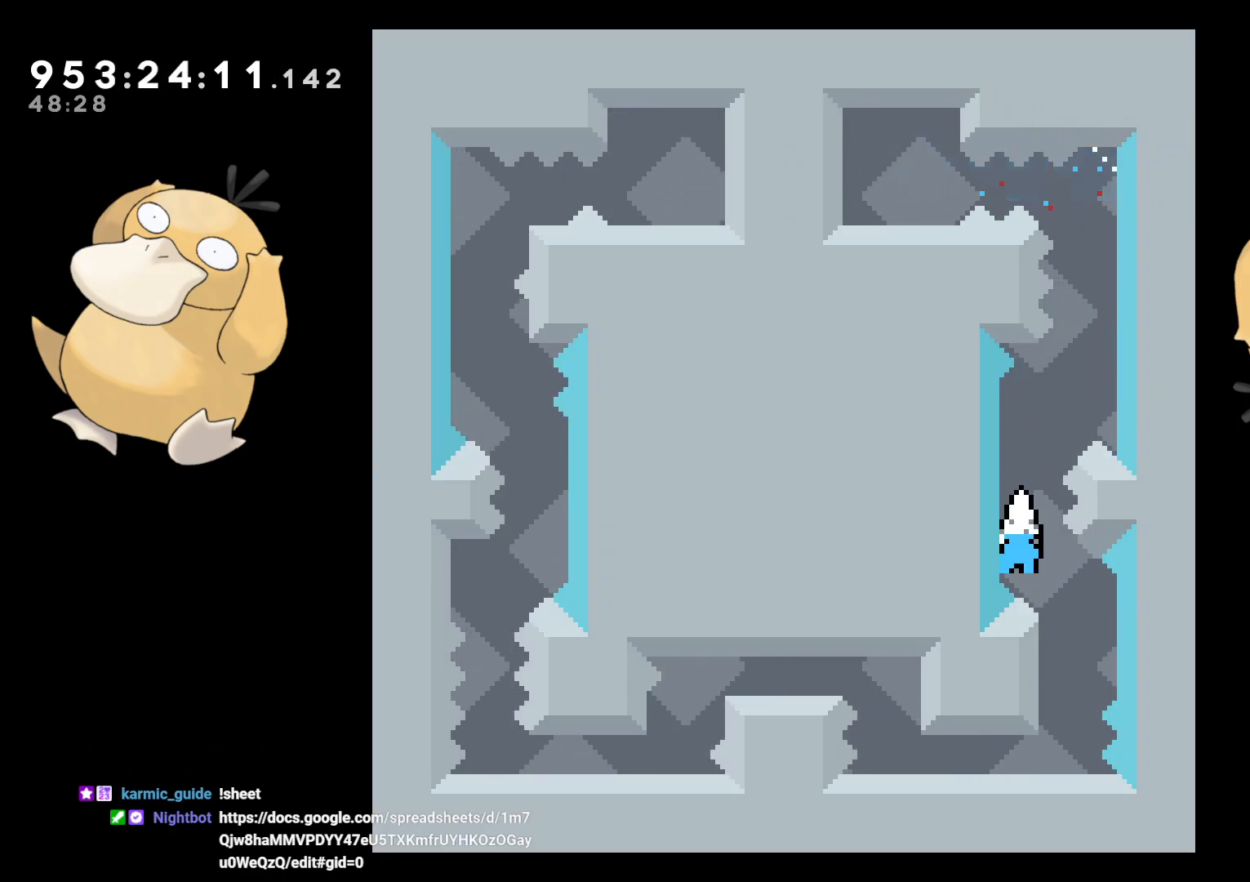
{"buttons": [], "left_stick": "center", "right_stick": "center", "events": [[17, "Y", "up"], [50, "DPAD_DOWN", "up"], [50, "DPAD_RIGHT", "up"], [150, "B", "down"], [183, "B", "up"]]}
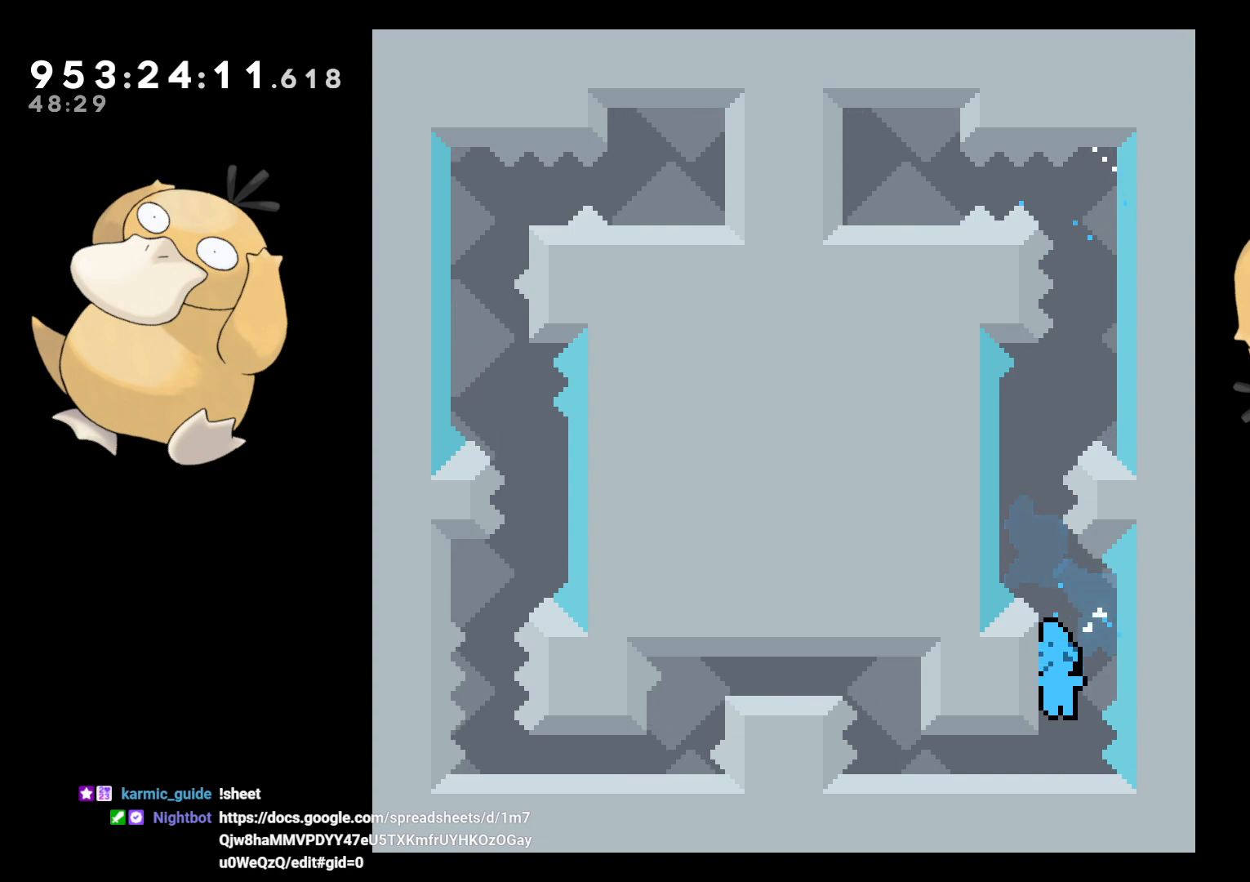
{"buttons": ["B", "DPAD_DOWN", "DPAD_LEFT"], "left_stick": "center", "right_stick": "center", "events": [[250, "DPAD_LEFT", "down"], [400, "DPAD_LEFT", "up"], [467, "DPAD_DOWN", "down"], [500, "B", "down"], [500, "DPAD_LEFT", "down"]]}
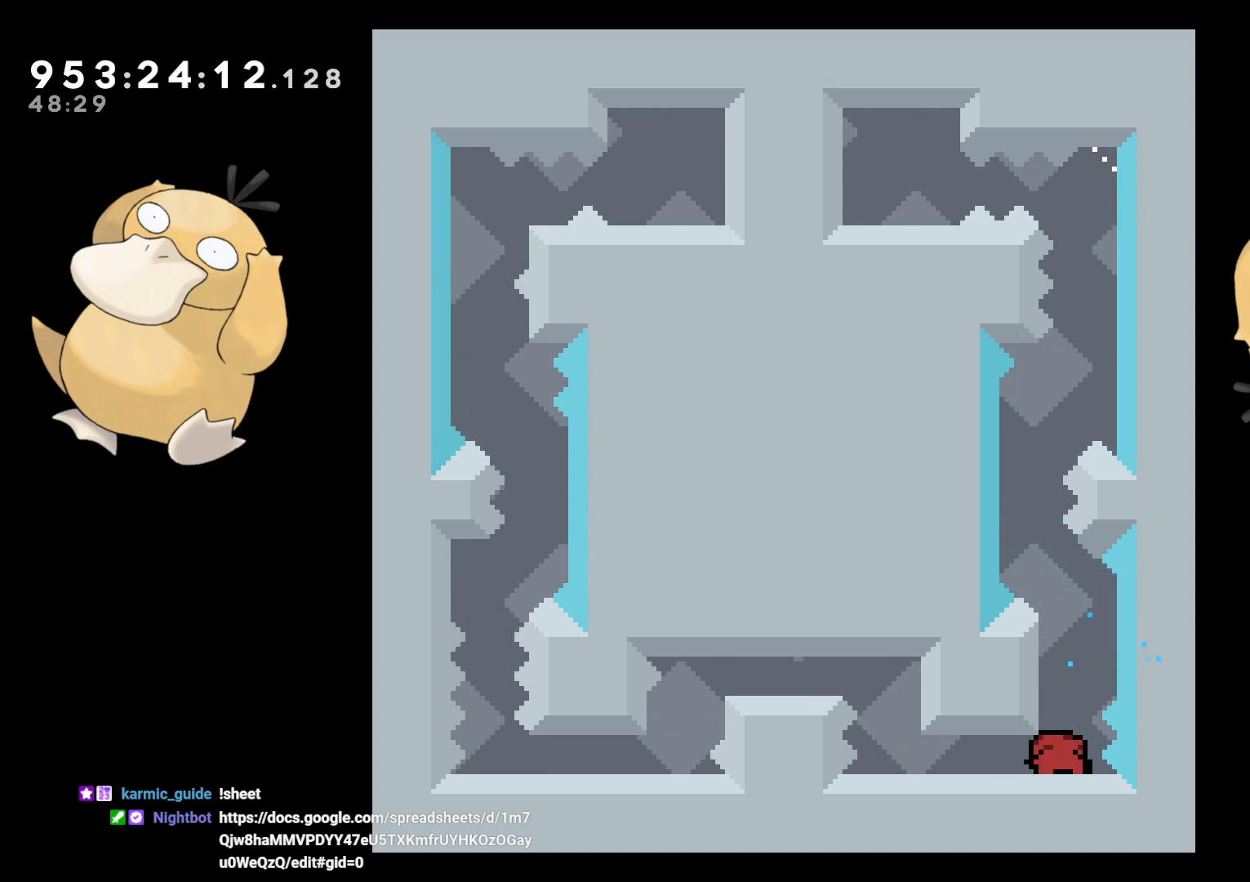
{"buttons": [], "left_stick": "center", "right_stick": "center", "events": [[67, "B", "up"], [167, "B", "down"], [217, "B", "up"], [367, "DPAD_DOWN", "up"], [367, "DPAD_LEFT", "up"]]}
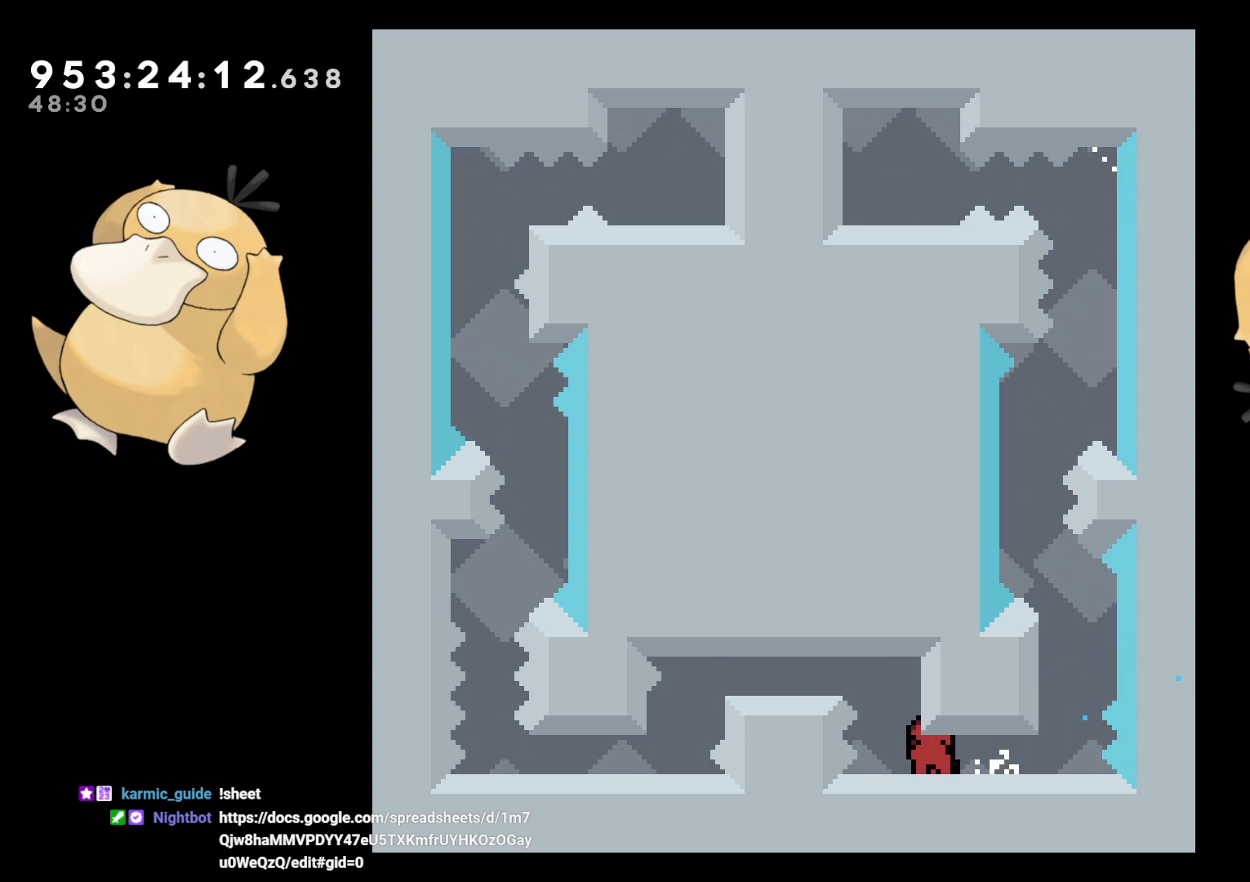
{"buttons": [], "left_stick": "center", "right_stick": "center", "events": [[183, "B", "down"], [233, "B", "up"], [233, "DPAD_LEFT", "down"], [283, "DPAD_LEFT", "up"]]}
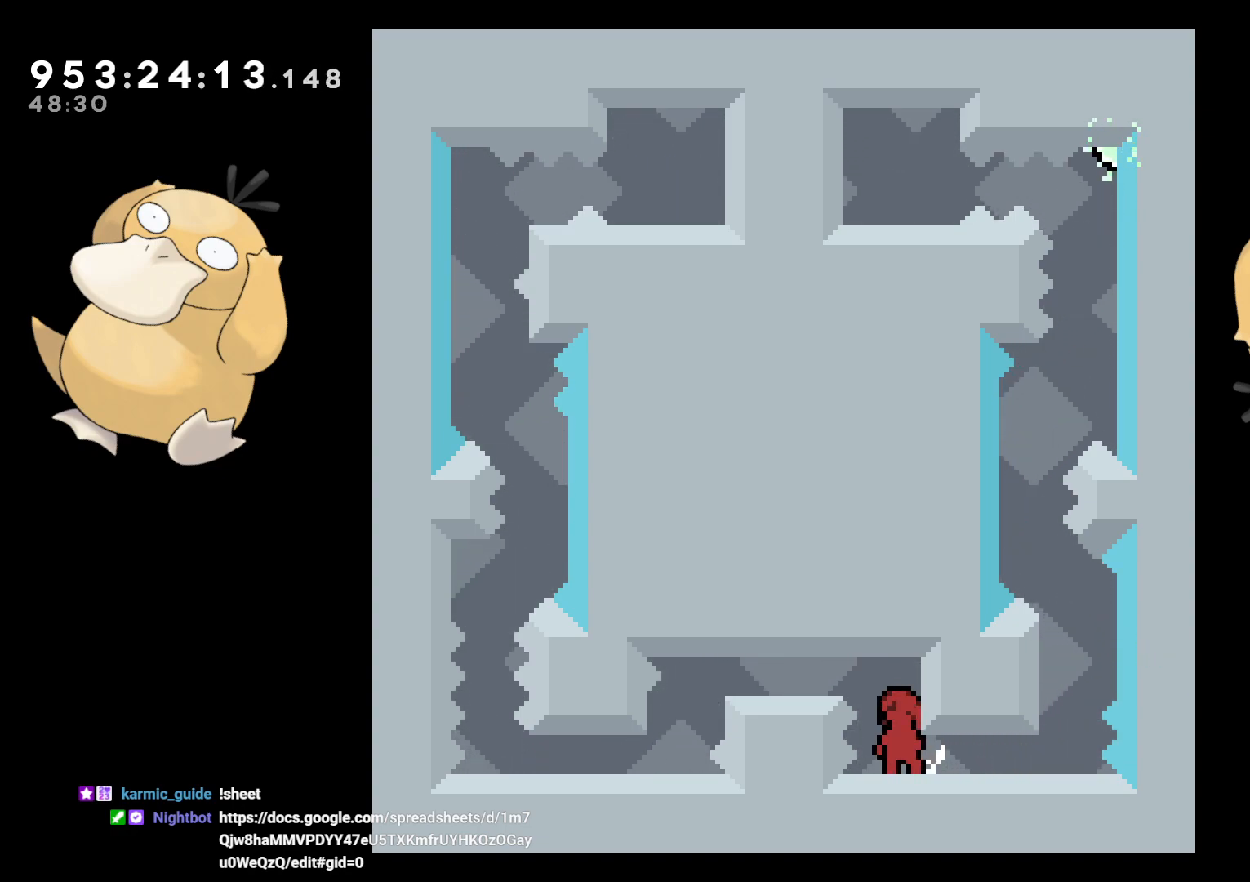
{"buttons": [], "left_stick": "center", "right_stick": "center", "events": [[67, "B", "down"], [83, "B", "up"]]}
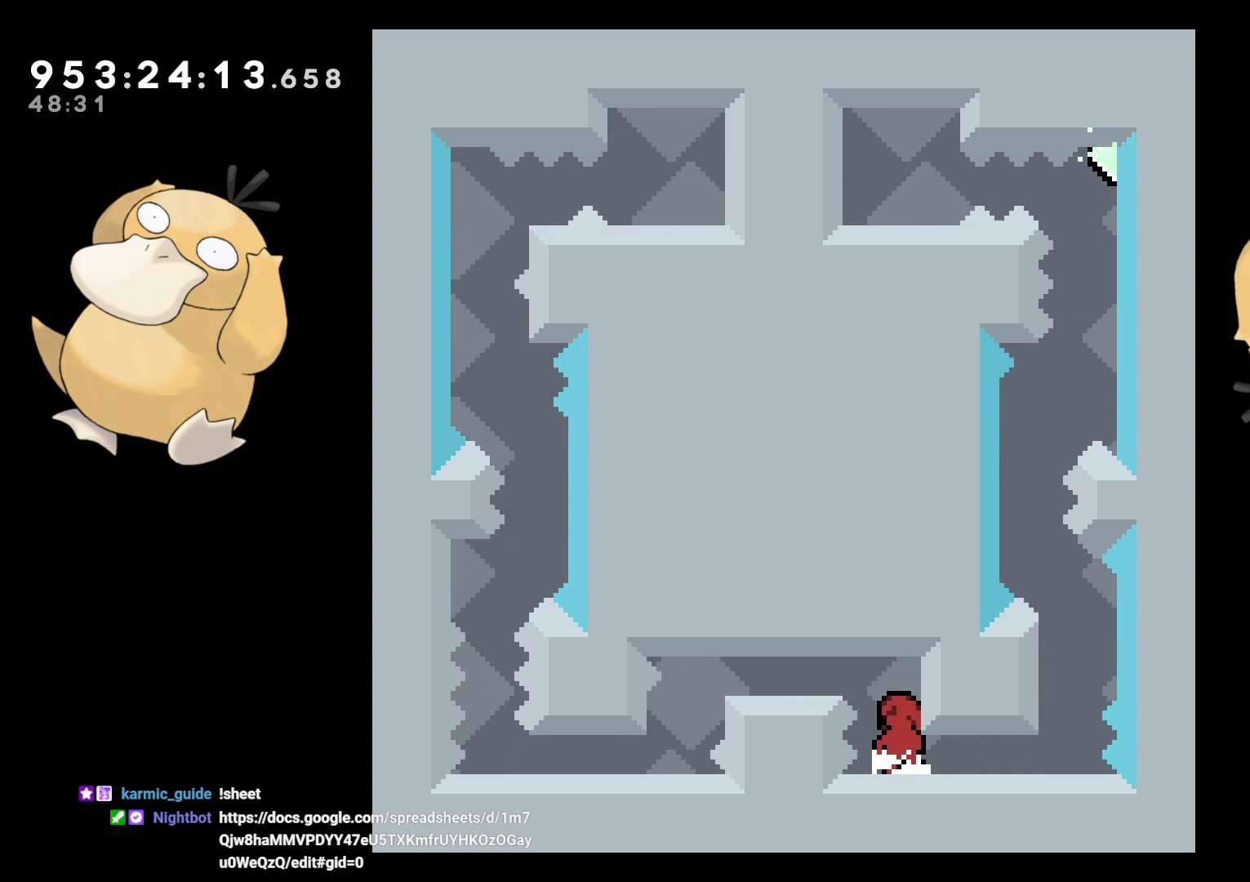
{"buttons": [], "left_stick": "center", "right_stick": "center", "events": [[17, "B", "down"], [67, "B", "up"], [100, "DPAD_RIGHT", "down"], [183, "L2", "down"], [317, "DPAD_UP", "down"], [333, "DPAD_UP", "up"], [350, "DPAD_RIGHT", "up"], [467, "L2", "up"]]}
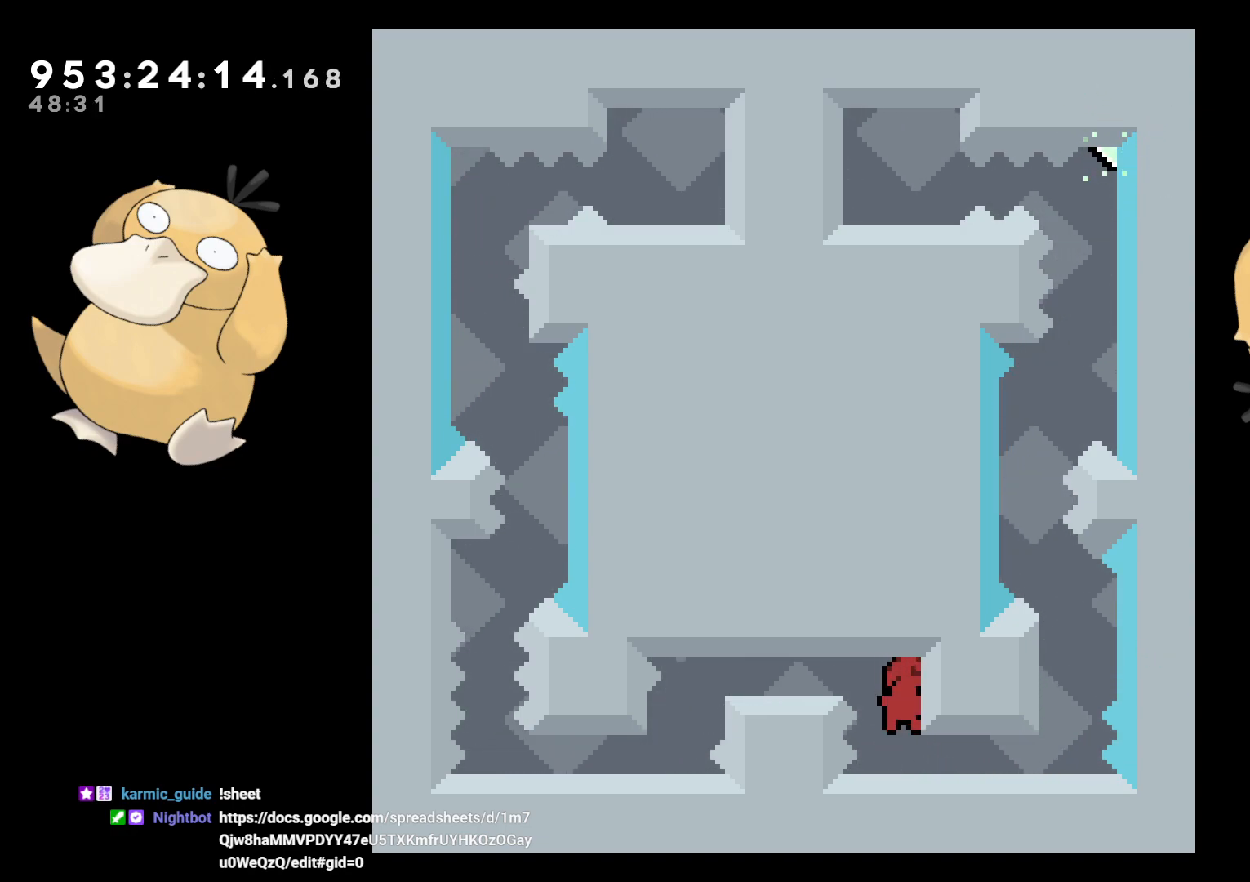
{"buttons": ["DPAD_DOWN"], "left_stick": "center", "right_stick": "center", "events": [[217, "DPAD_DOWN", "down"], [300, "DPAD_LEFT", "down"], [450, "DPAD_LEFT", "up"]]}
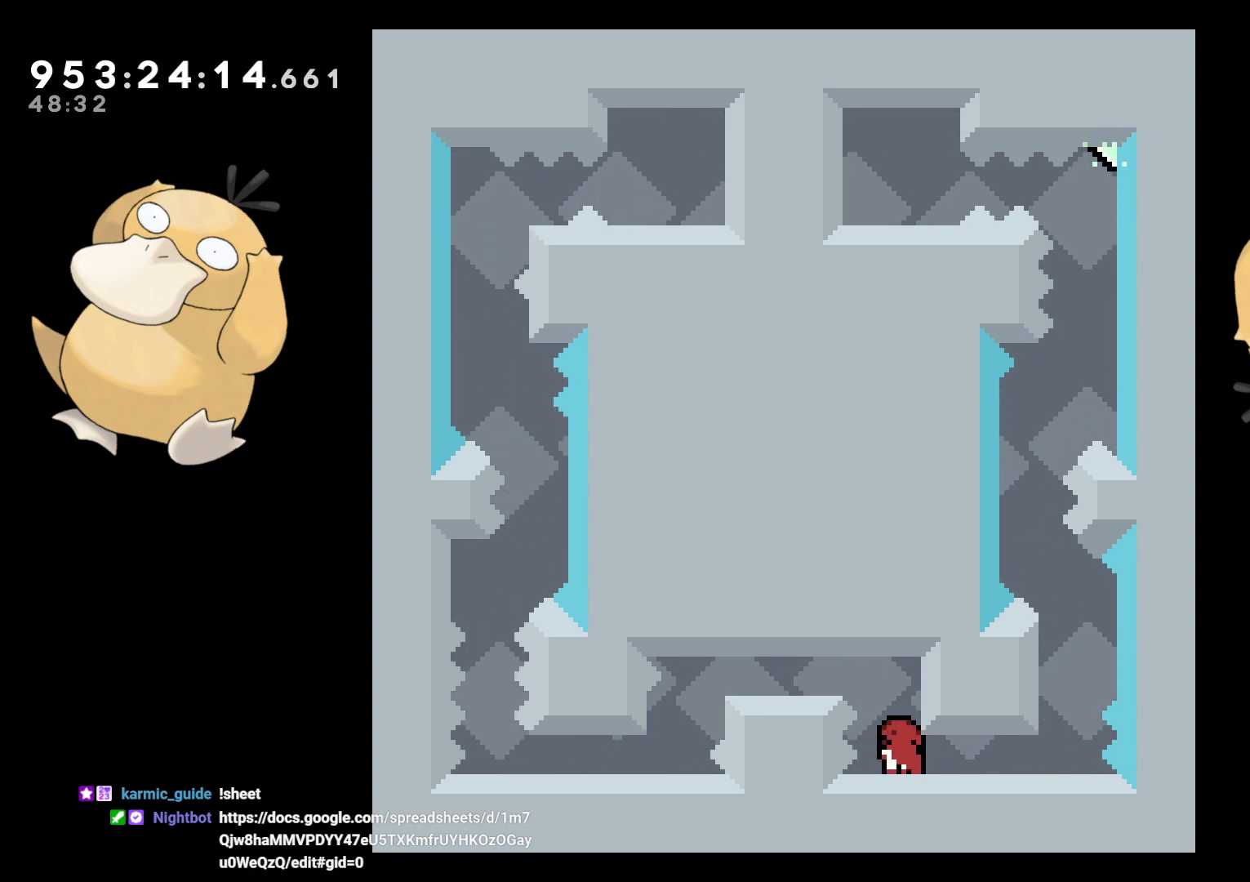
{"buttons": ["B", "DPAD_LEFT"], "left_stick": "center", "right_stick": "center", "events": [[300, "B", "down"], [417, "DPAD_DOWN", "up"], [500, "DPAD_LEFT", "down"]]}
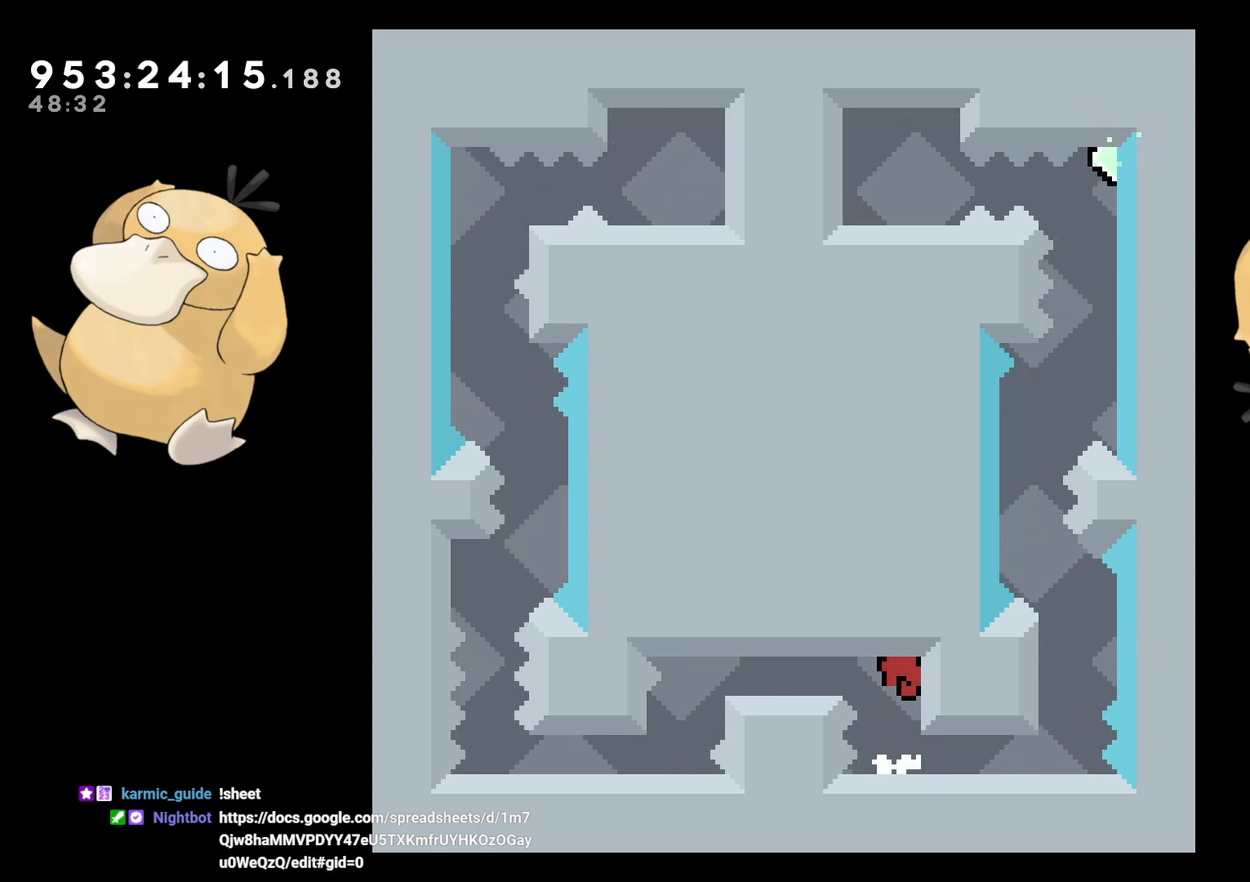
{"buttons": ["DPAD_DOWN"], "left_stick": "center", "right_stick": "center", "events": [[17, "R1", "down"], [67, "B", "up"], [117, "R1", "up"], [133, "DPAD_LEFT", "up"], [250, "DPAD_DOWN", "down"], [267, "R1", "down"], [400, "R1", "up"]]}
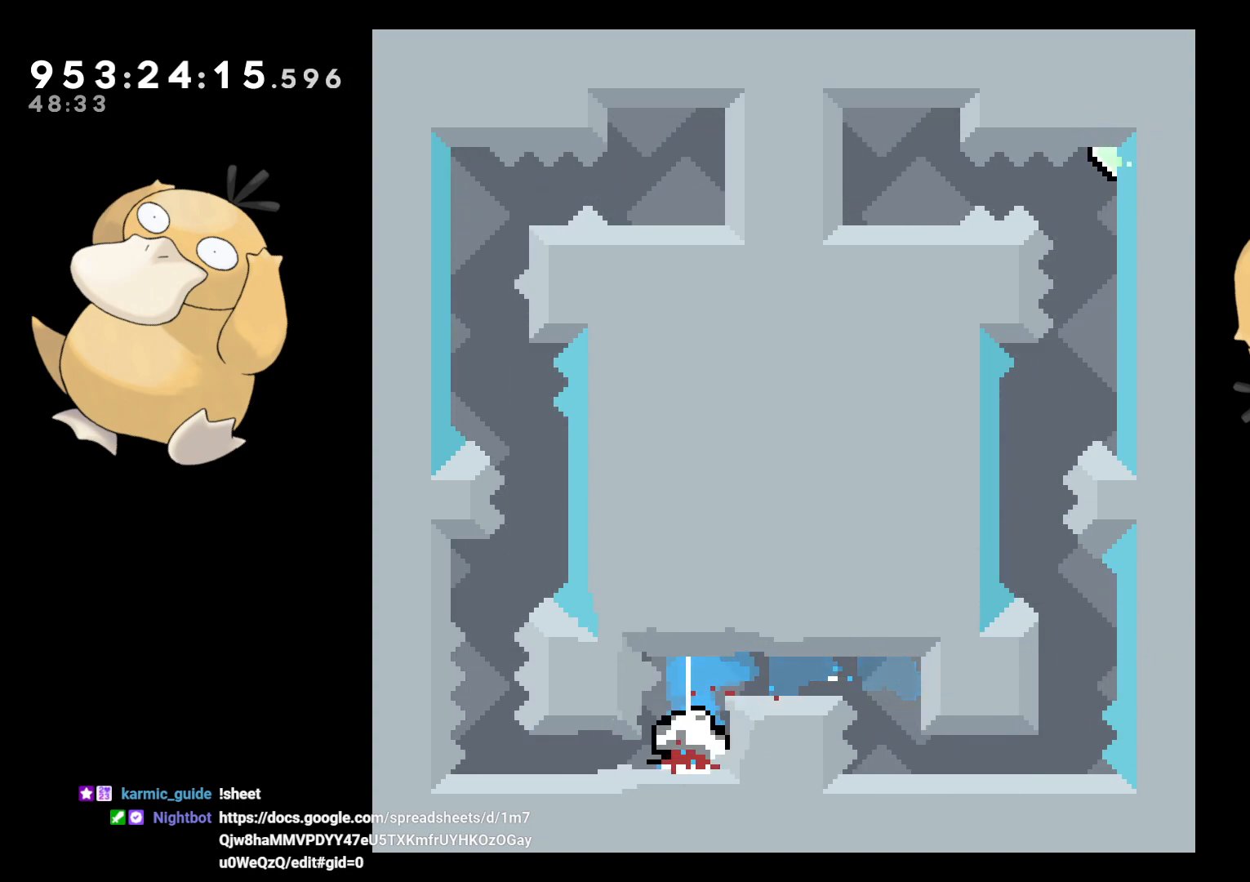
{"buttons": ["DPAD_LEFT"], "left_stick": "center", "right_stick": "center", "events": [[233, "DPAD_DOWN", "up"], [400, "DPAD_LEFT", "down"]]}
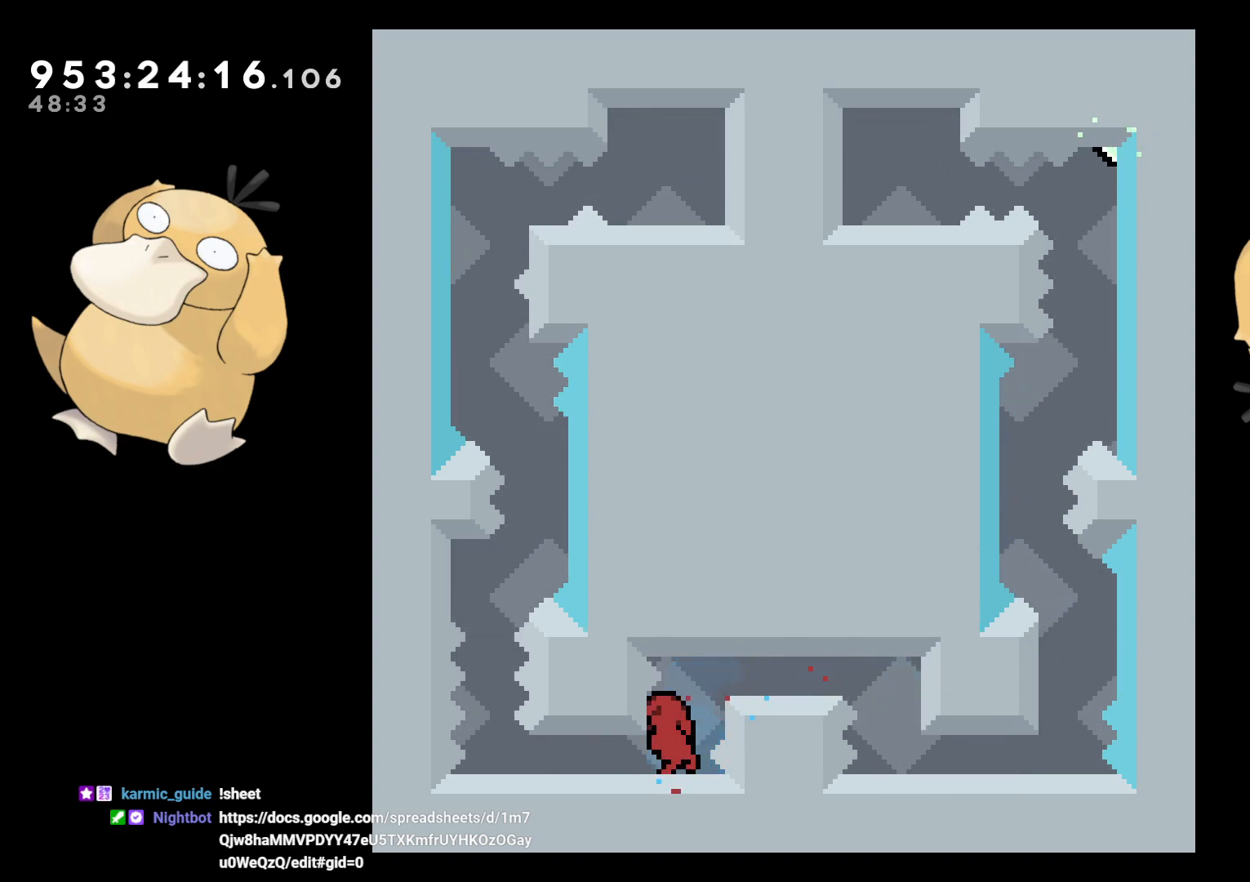
{"buttons": ["DPAD_DOWN", "DPAD_LEFT"], "left_stick": "center", "right_stick": "center", "events": [[67, "DPAD_LEFT", "up"], [300, "DPAD_DOWN", "down"], [317, "DPAD_LEFT", "down"], [317, "Y", "down"], [467, "Y", "up"]]}
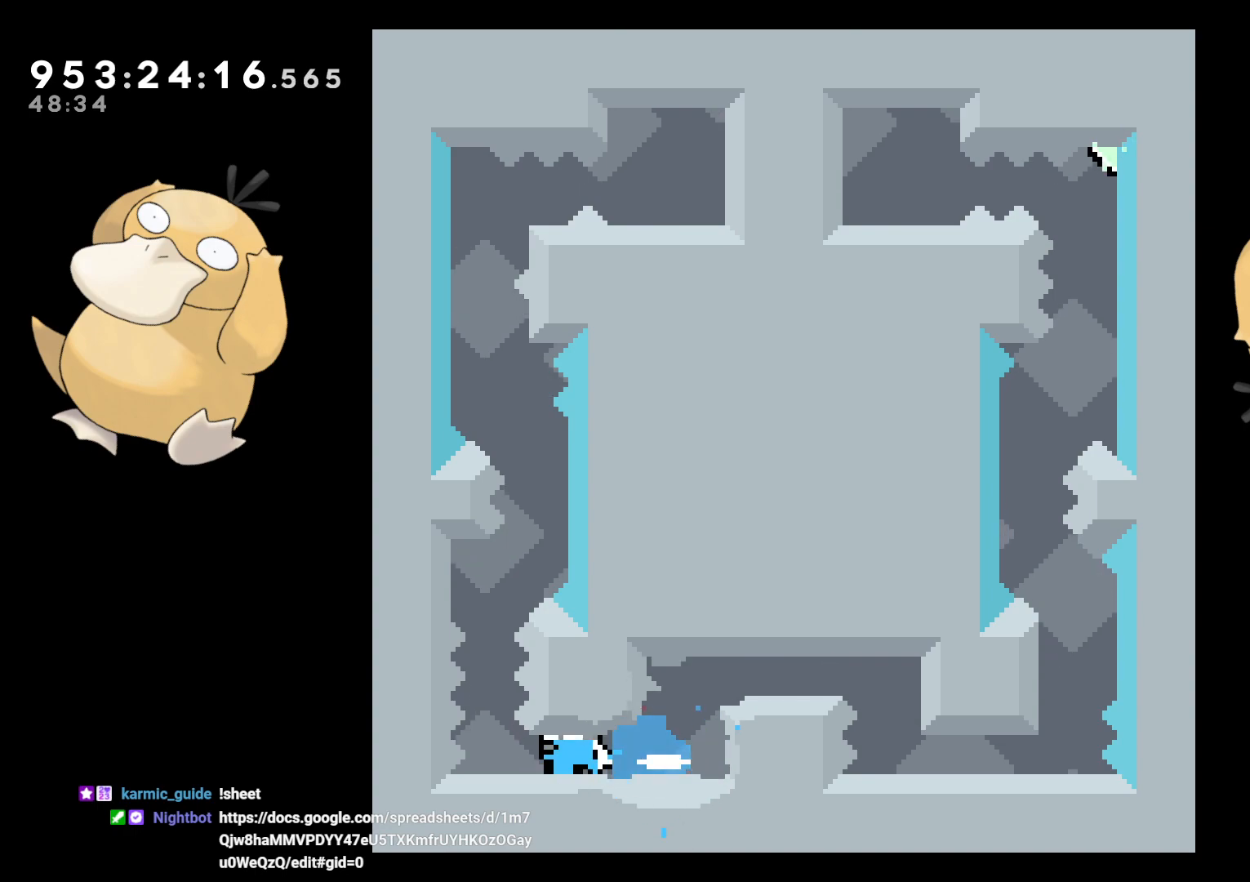
{"buttons": ["DPAD_DOWN"], "left_stick": "center", "right_stick": "center", "events": [[17, "DPAD_LEFT", "up"], [50, "Y", "down"], [200, "Y", "up"]]}
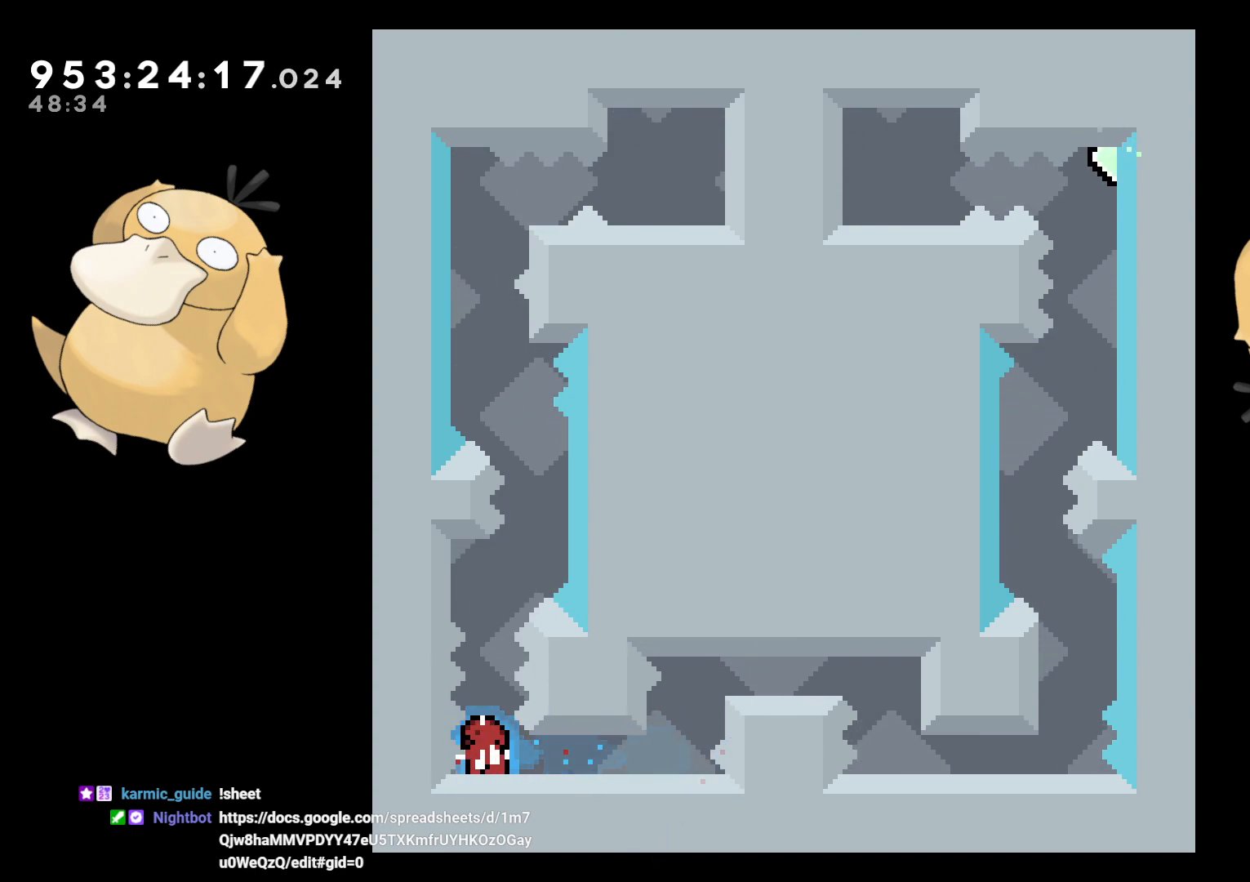
{"buttons": [], "left_stick": "center", "right_stick": "center", "events": [[100, "DPAD_DOWN", "up"]]}
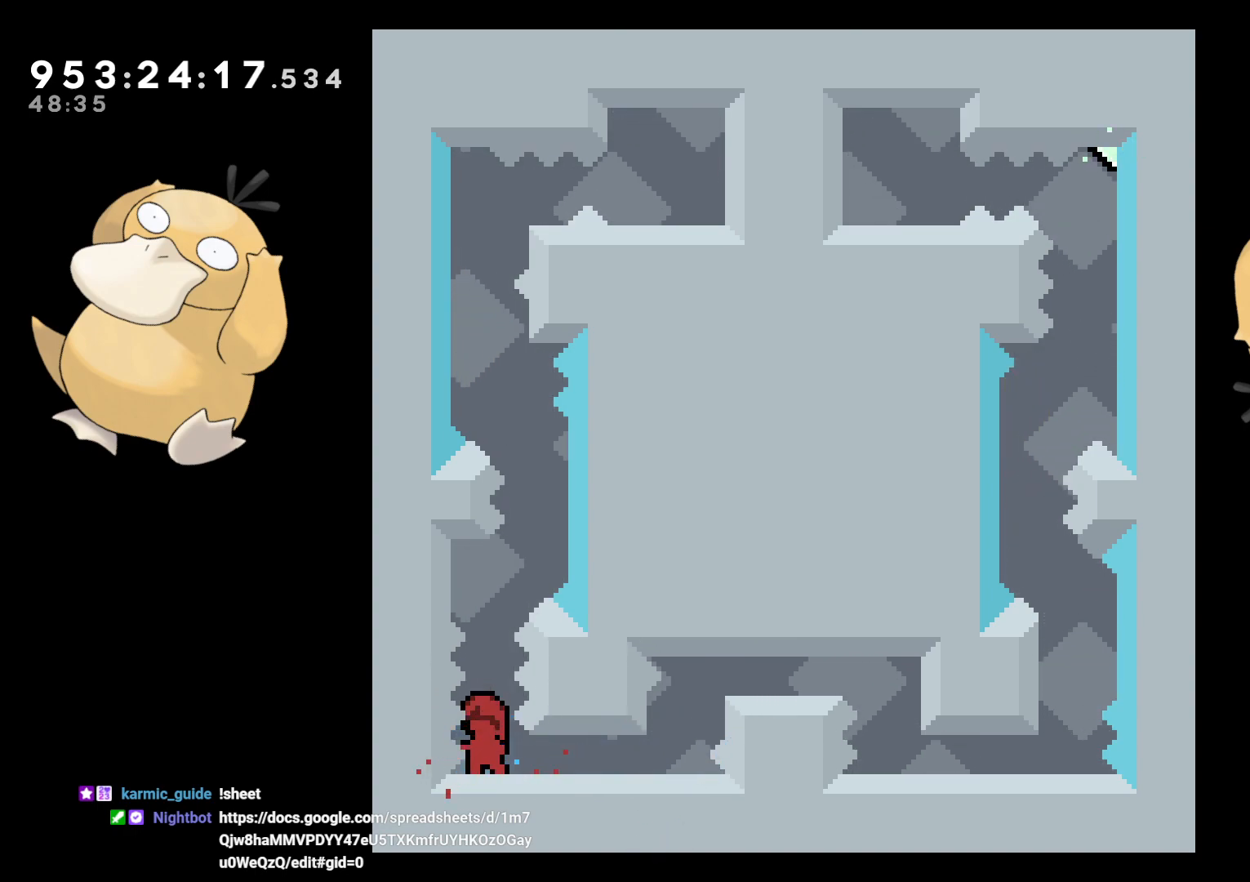
{"buttons": [], "left_stick": "center", "right_stick": "center", "events": []}
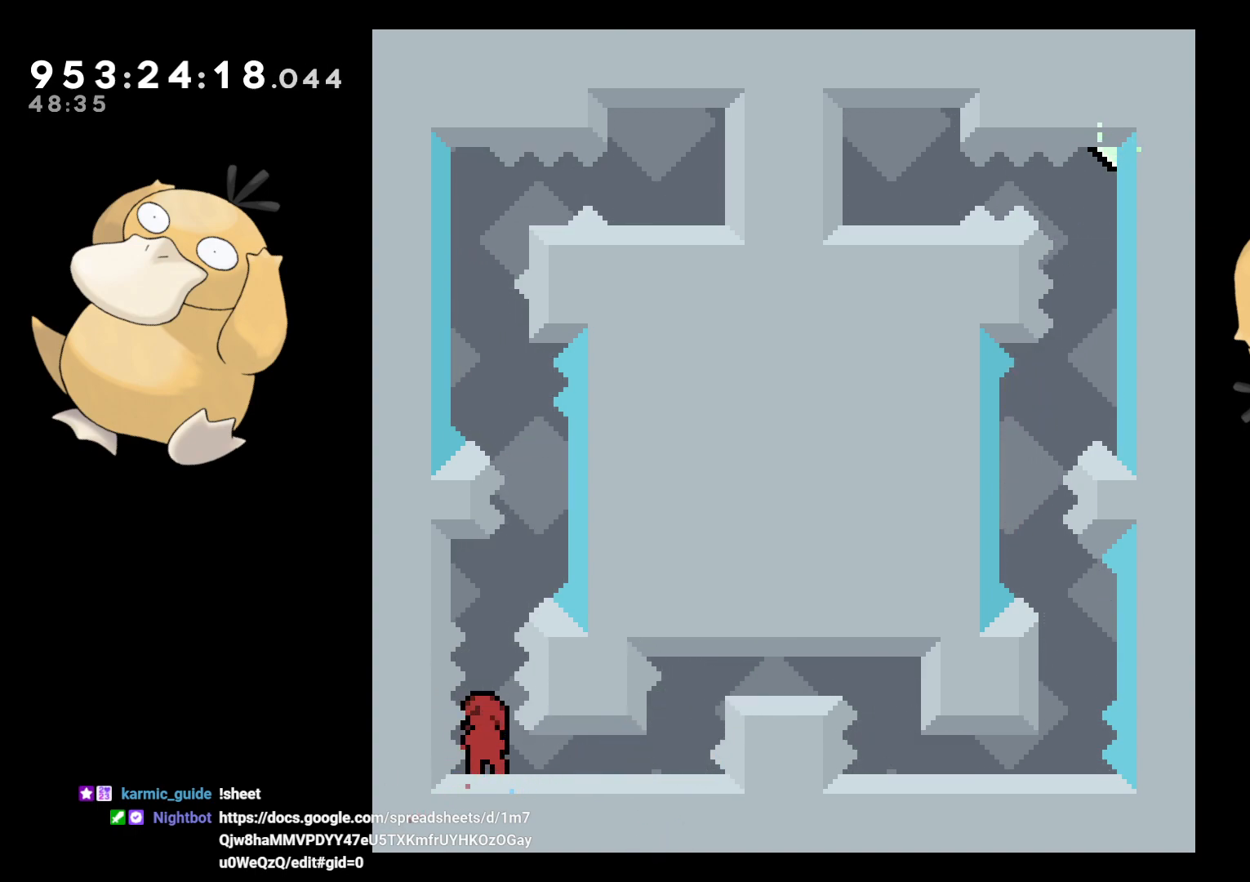
{"buttons": [], "left_stick": "center", "right_stick": "center", "events": []}
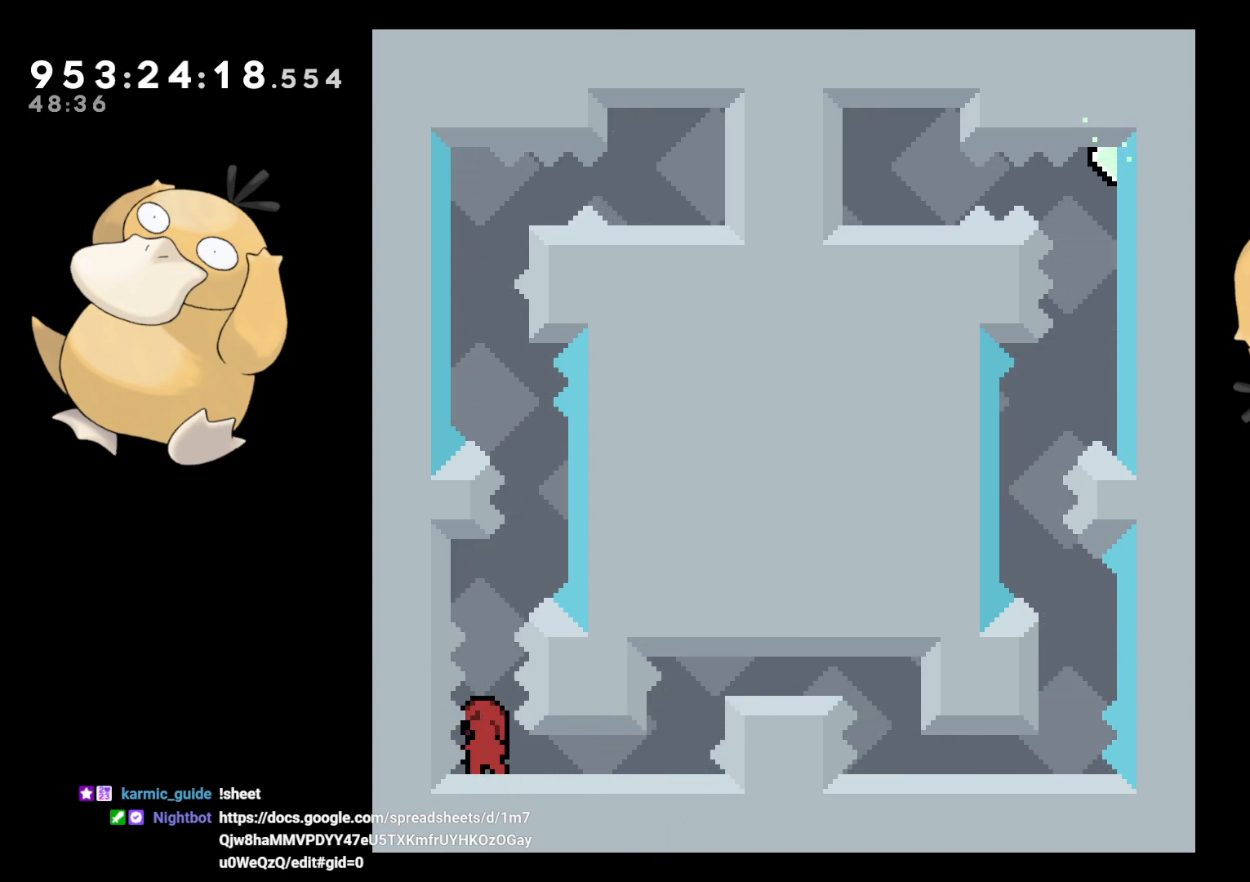
{"buttons": [], "left_stick": "center", "right_stick": "center", "events": []}
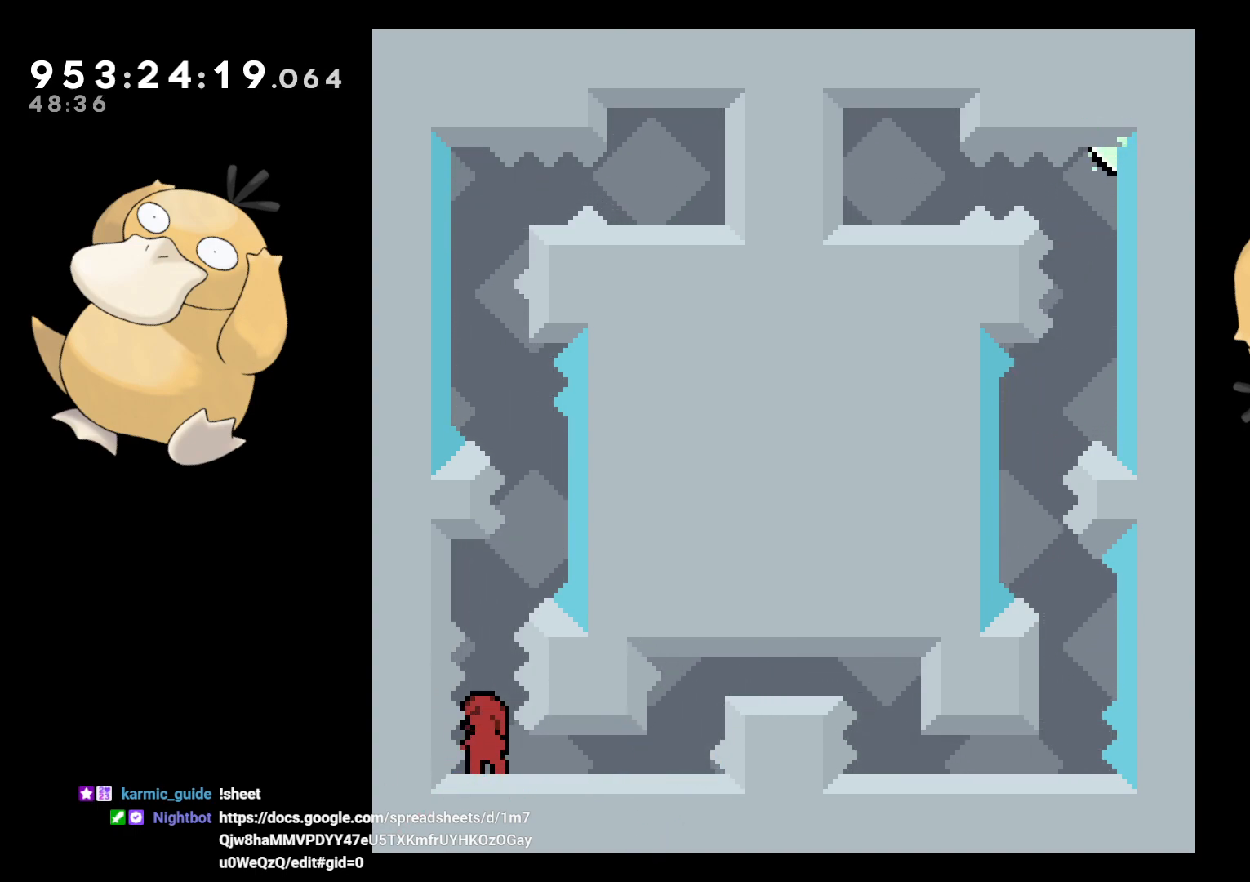
{"buttons": ["B"], "left_stick": "center", "right_stick": "center", "events": [[33, "B", "down"]]}
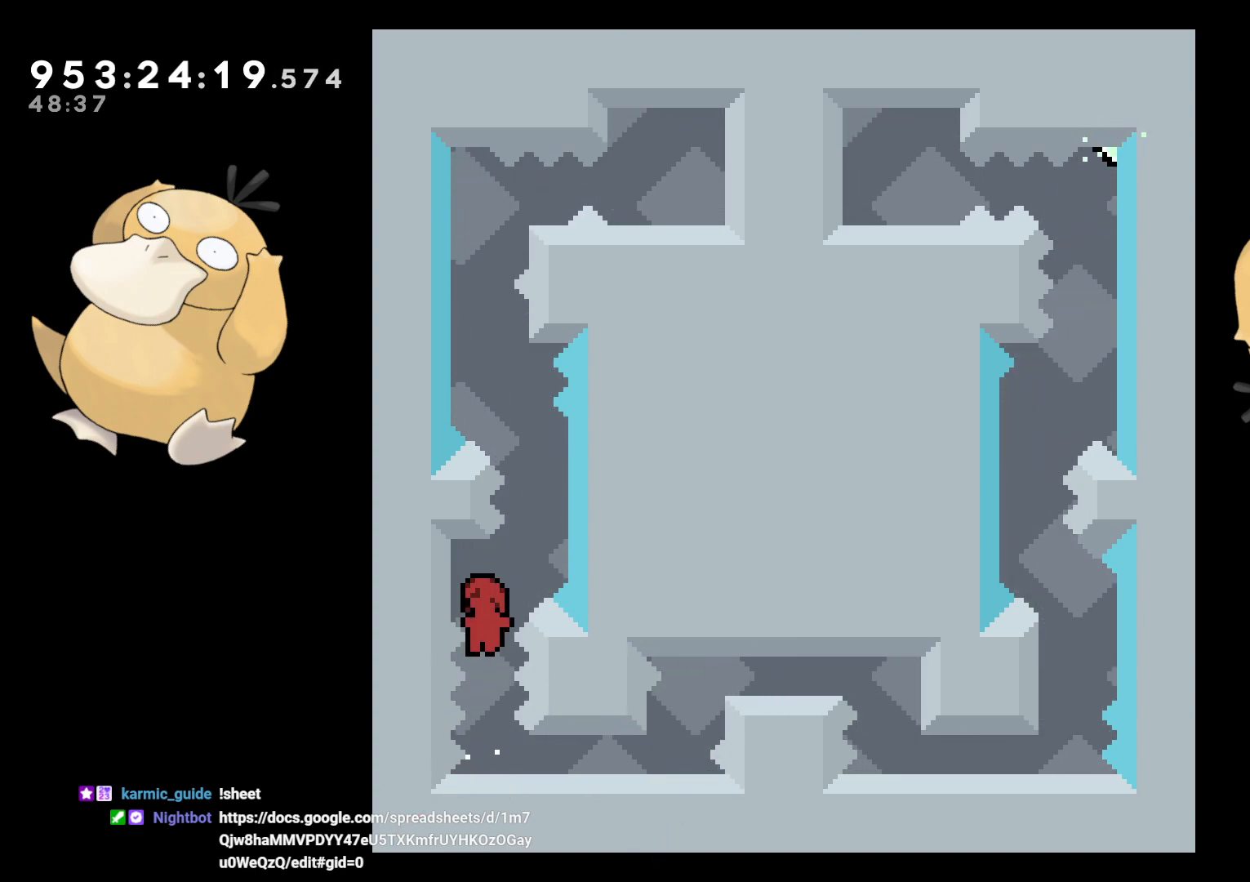
{"buttons": [], "left_stick": "center", "right_stick": "center", "events": [[17, "B", "up"]]}
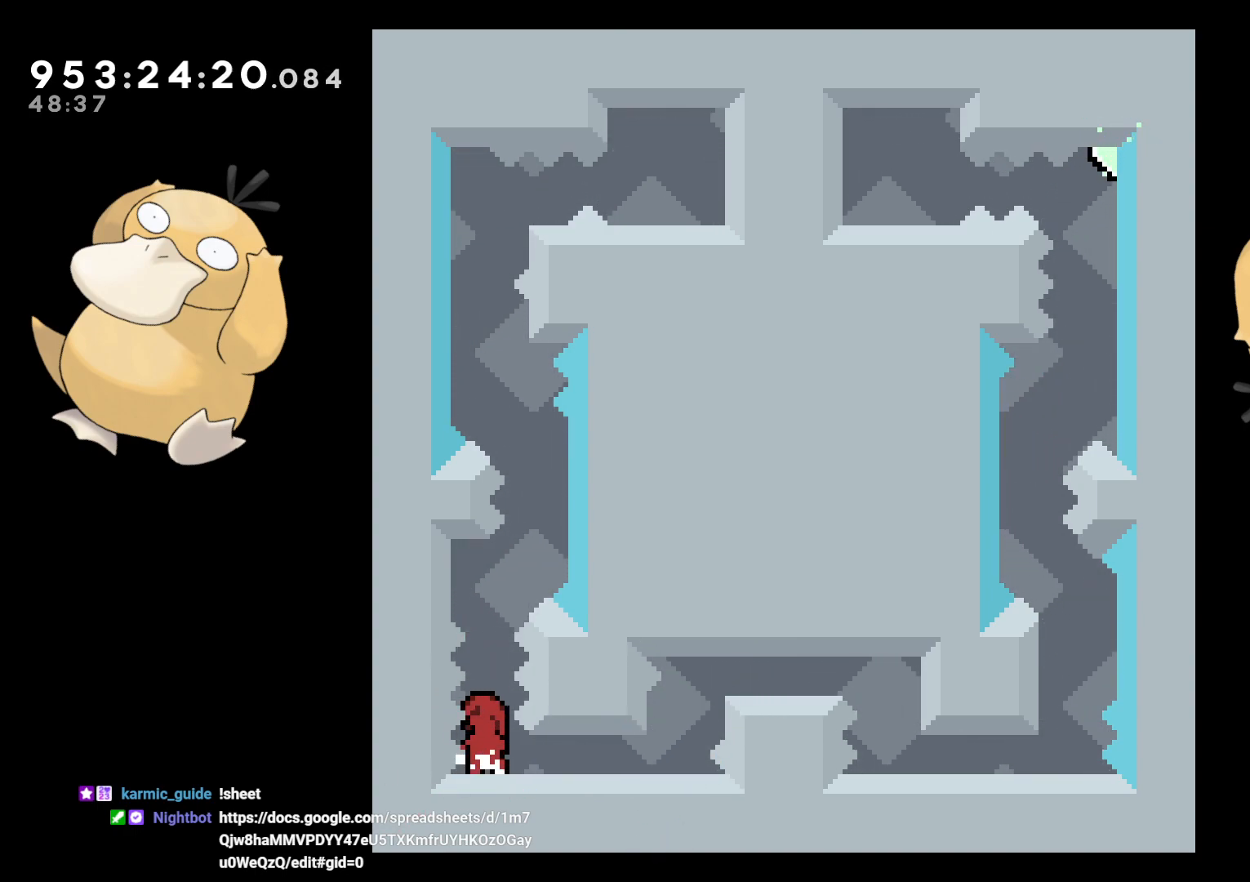
{"buttons": [], "left_stick": "center", "right_stick": "center", "events": []}
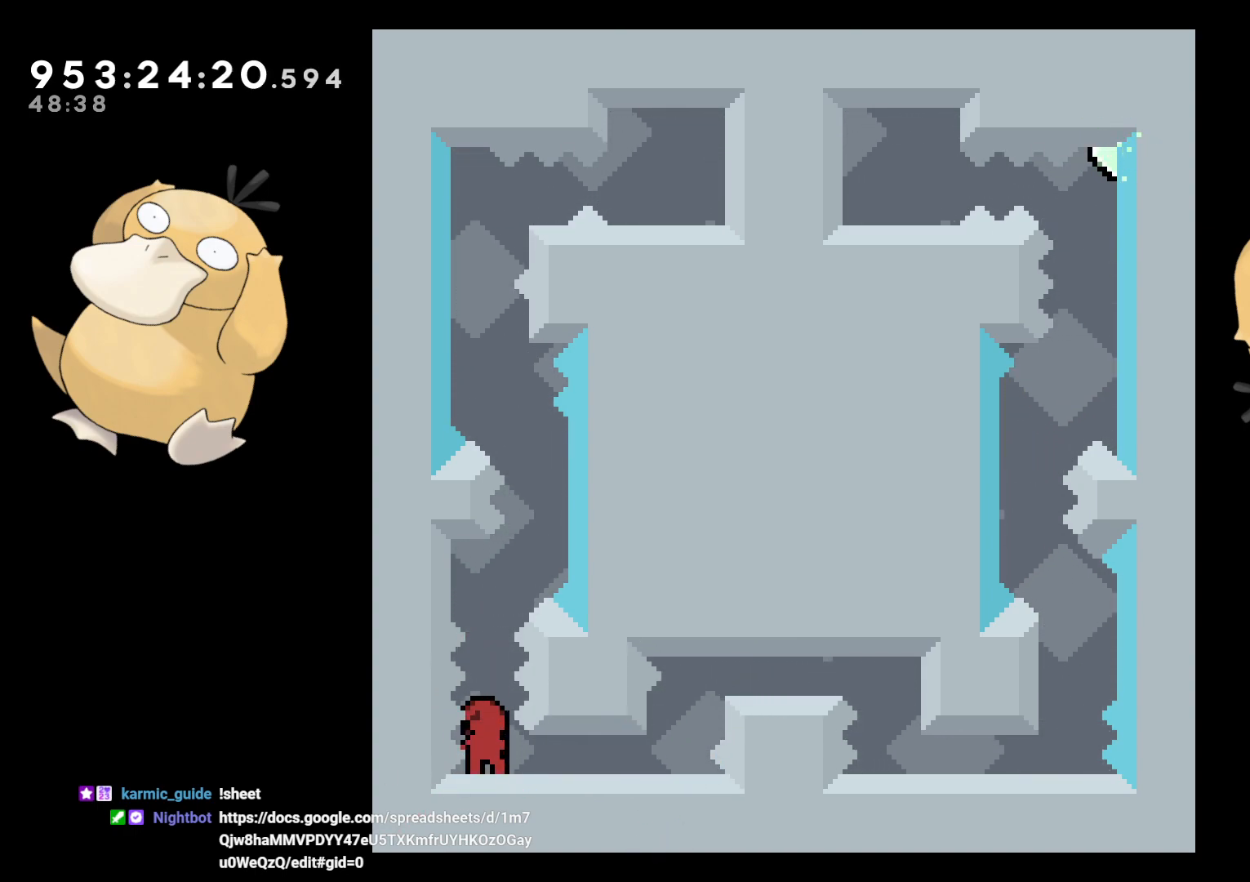
{"buttons": [], "left_stick": "center", "right_stick": "center", "events": []}
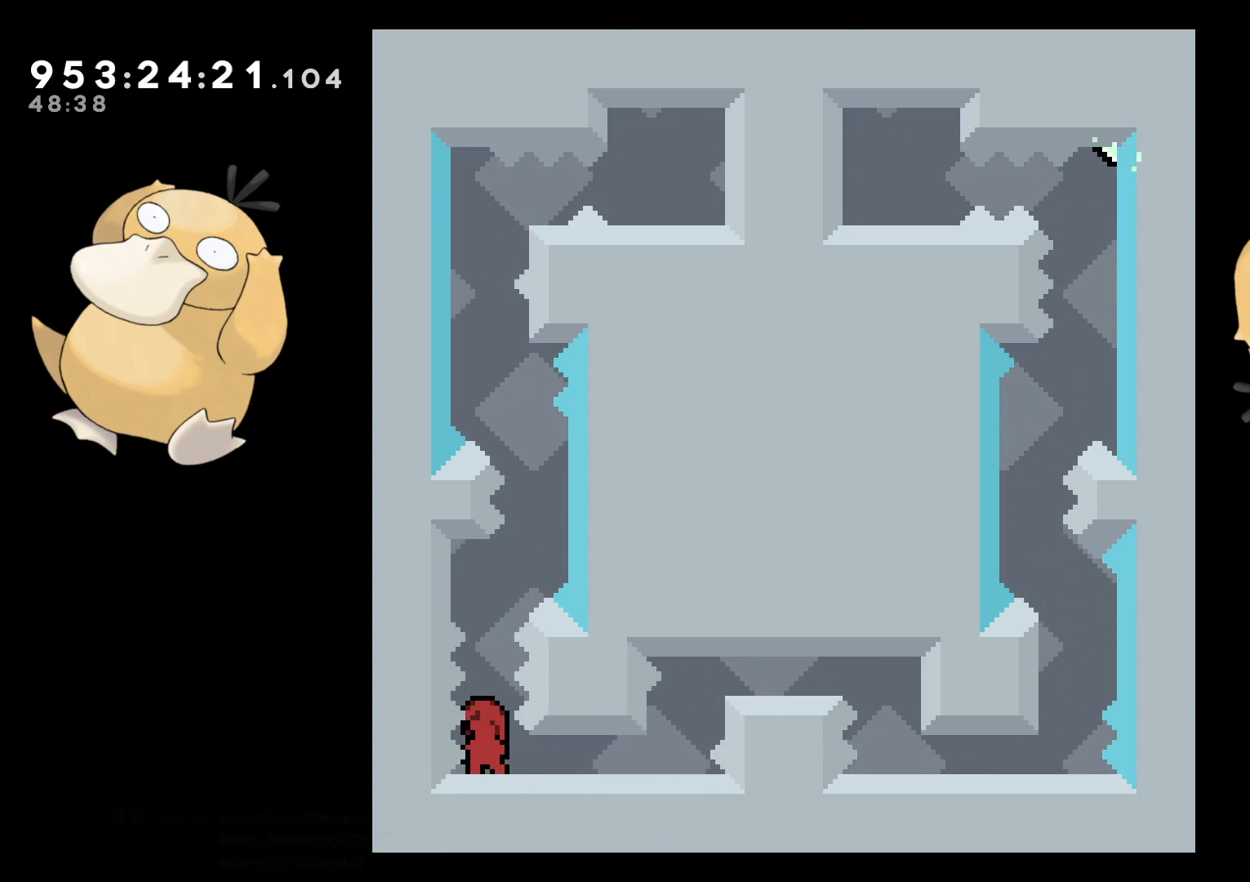
{"buttons": [], "left_stick": "center", "right_stick": "center", "events": []}
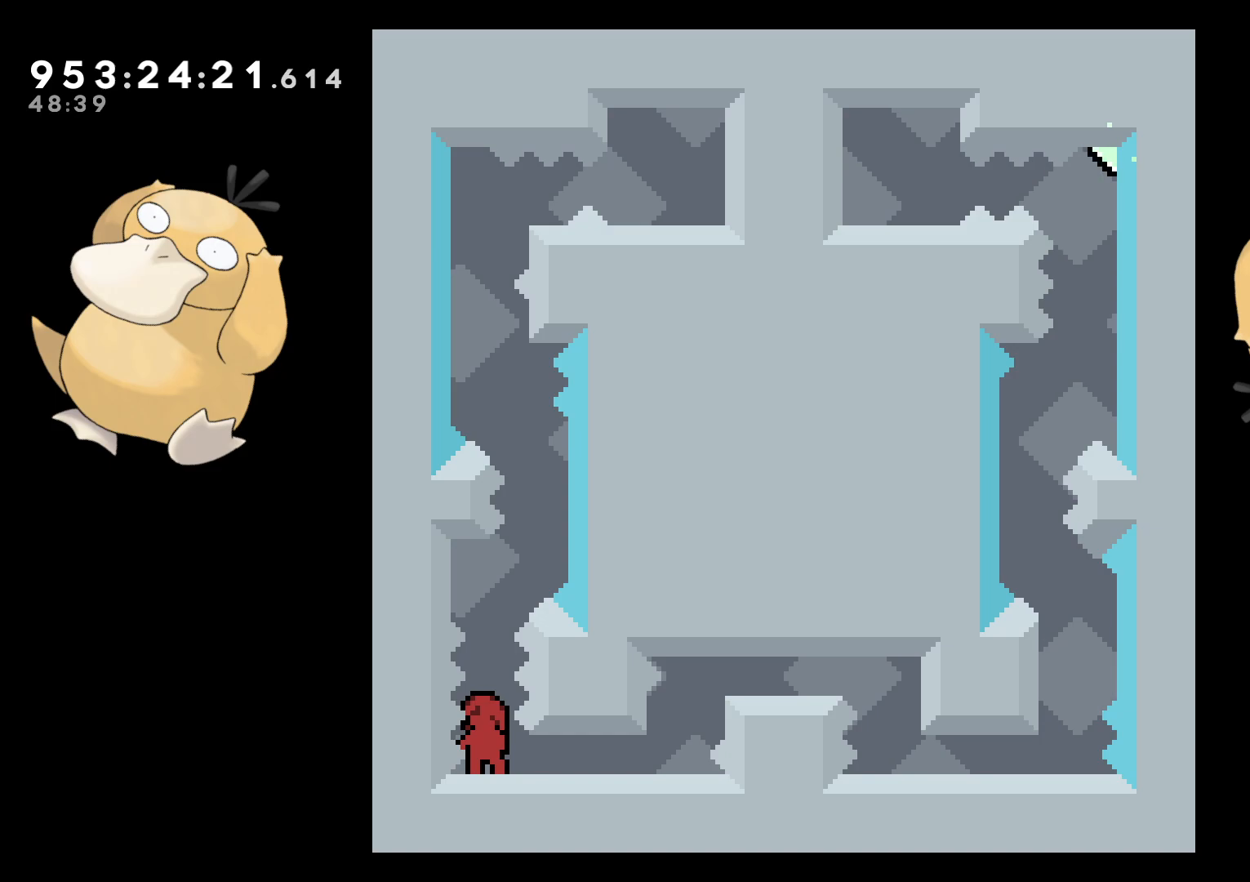
{"buttons": ["Y", "DPAD_UP"], "left_stick": "center", "right_stick": "center", "events": [[500, "DPAD_UP", "down"], [500, "Y", "down"]]}